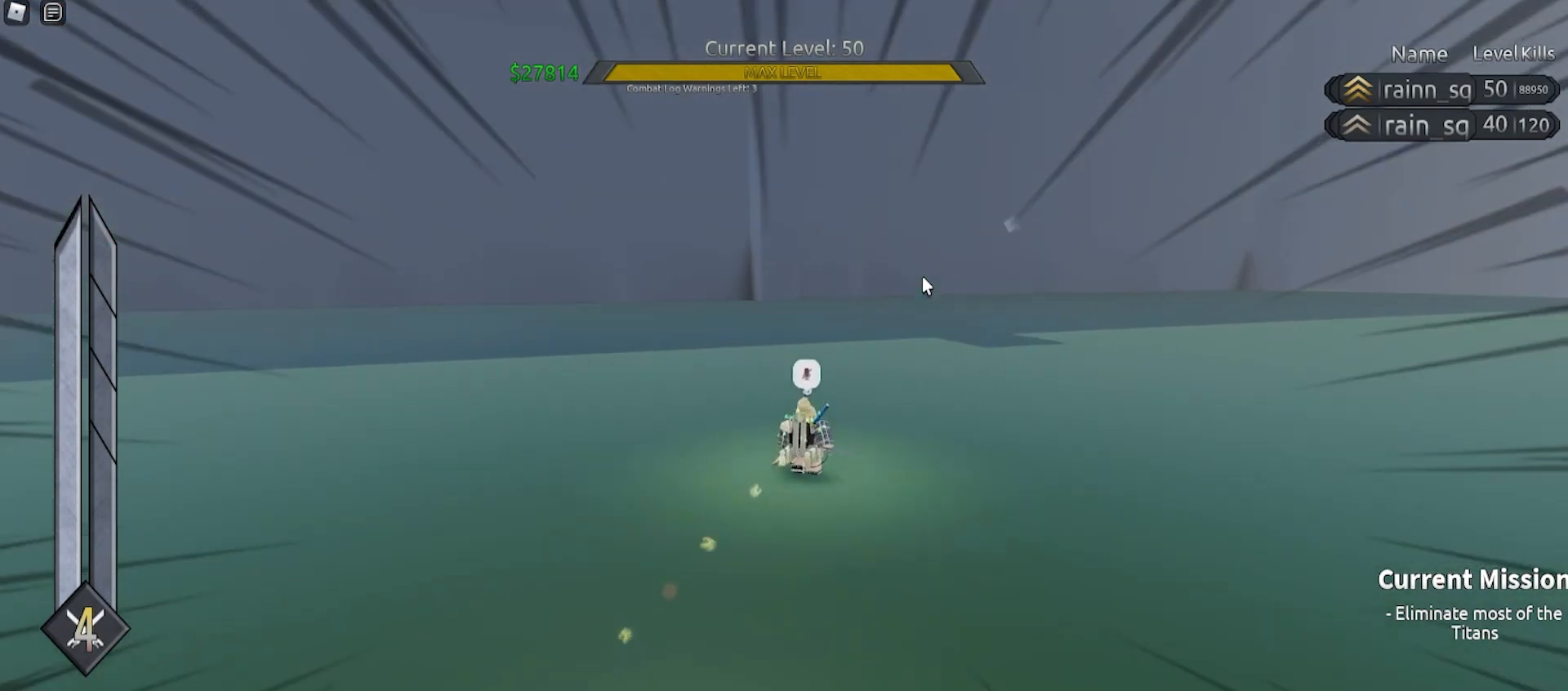
Gameplay with keyboard and mouse; each line is a JSON object with the keys and mouse buttons held at the frame after it. "events" lists presses ("down") and releases ("up") of "a", "ctrl", "d", "e", "f", "q", "r", "s", "shift", "space", "tab", "w", "mouse_left", "mouse_wheel", "mouse_right", "mouse_mb4" and "mouse_mb5" between this image and that frame as [ms after this image, input, new state], when the widget could be followed in between. "mouse_left", "mouse_wheel", "mouse_right", "mouse_mb4", "mouse_mb5" = the "left", "wheel", "right", "mb4", "mb5" buttons of the "mouse" list. No other keys are recorded. "wheel" means that the mouse wheel is clicked or scrolled. Mouse movement is not recorded.
{"keys": ["q", "space"], "mouse": ["right"], "events": [[500, "q", "down"], [500, "space", "down"]]}
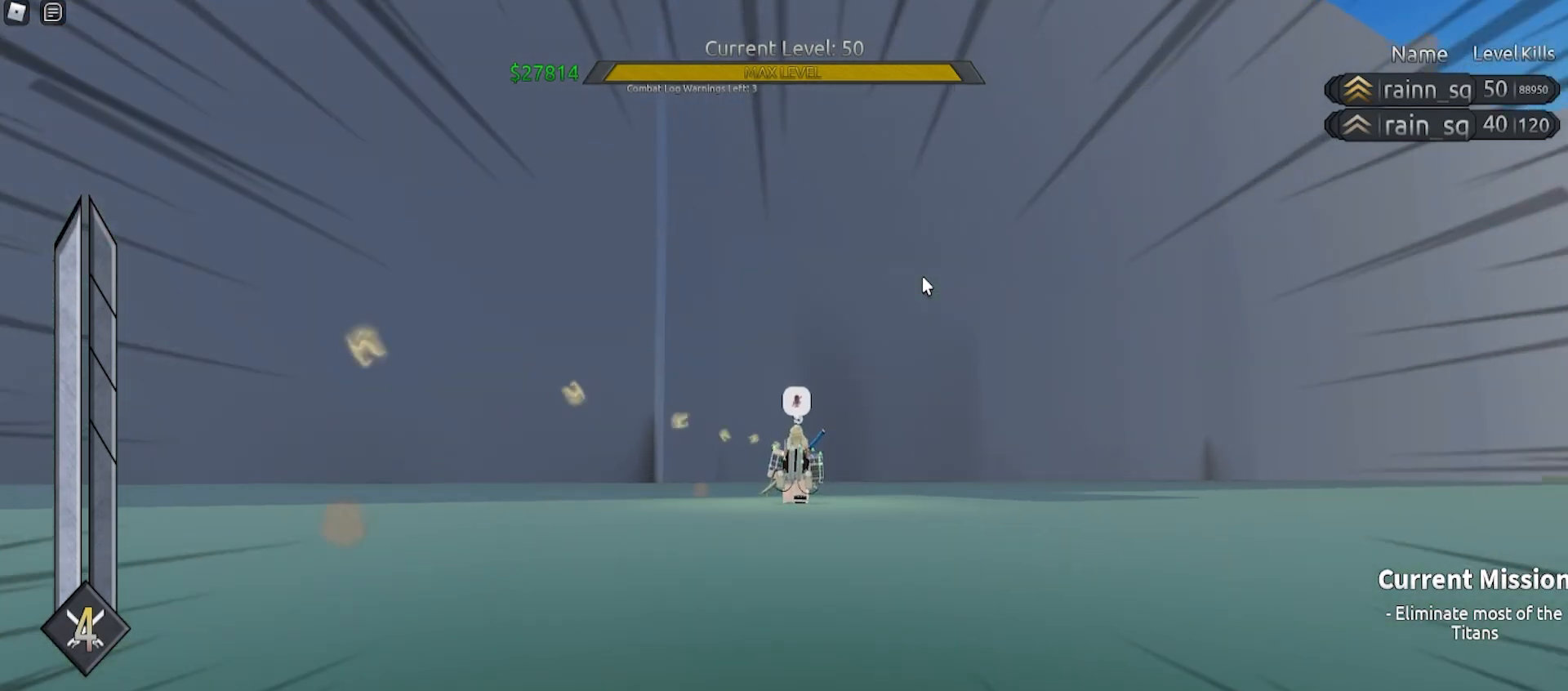
{"keys": ["d", "e", "q", "space", "w"], "mouse": ["right"], "events": [[33, "e", "down"], [33, "w", "down"], [433, "d", "down"]]}
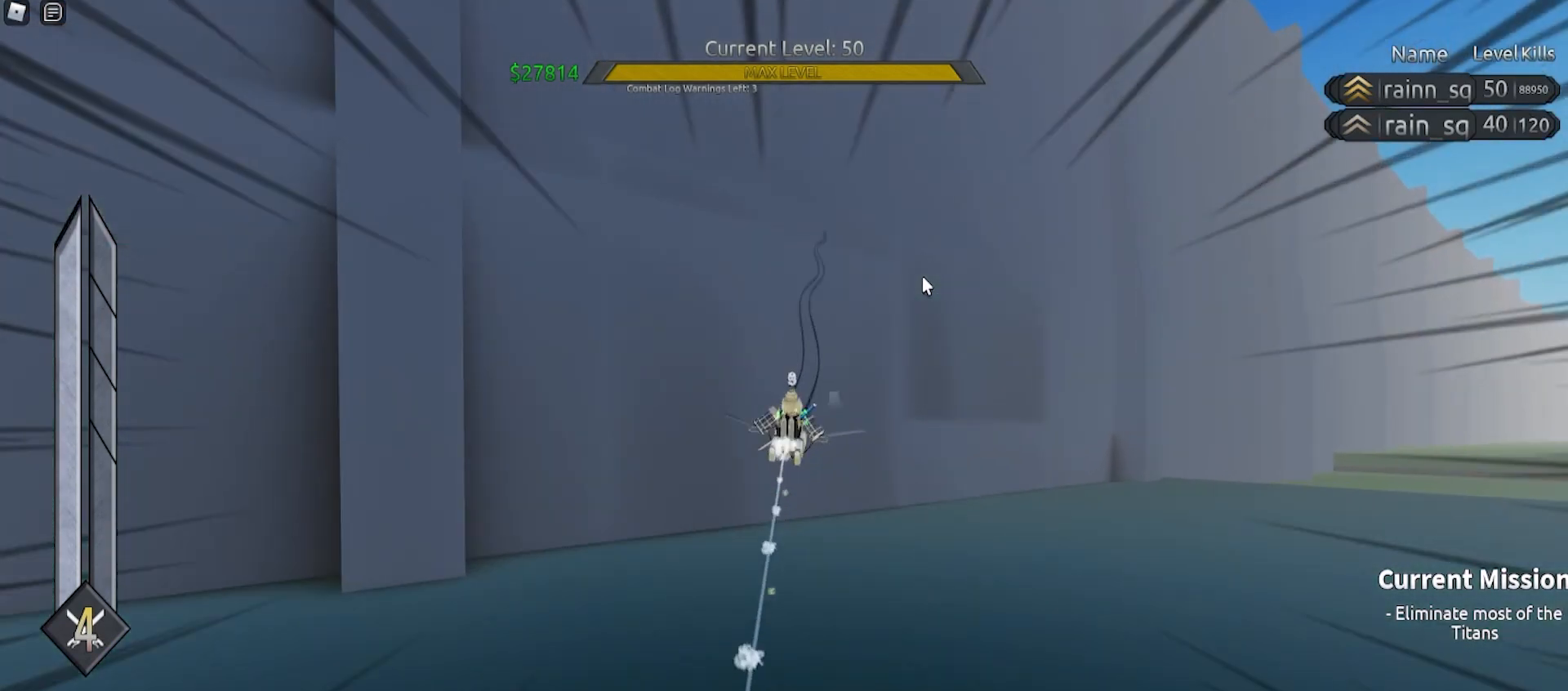
{"keys": ["d", "e", "q", "space", "w"], "mouse": ["right"], "events": [[167, "q", "up"], [200, "d", "up"], [200, "e", "up"], [200, "space", "up"], [200, "w", "up"], [333, "space", "down"], [367, "e", "down"], [367, "q", "down"], [367, "w", "down"], [467, "d", "down"]]}
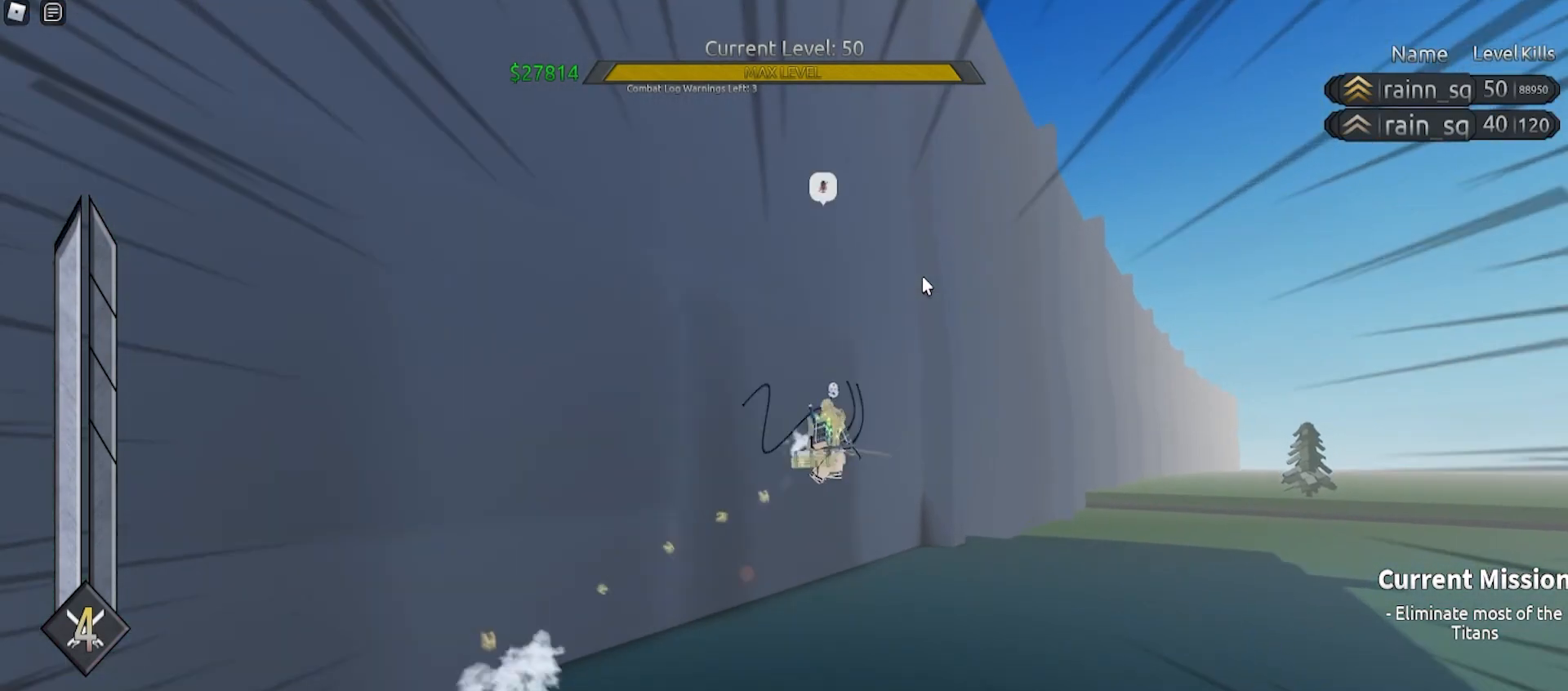
{"keys": [], "mouse": ["right"], "events": [[367, "d", "up"], [367, "q", "up"], [400, "e", "up"], [400, "space", "up"], [400, "w", "up"]]}
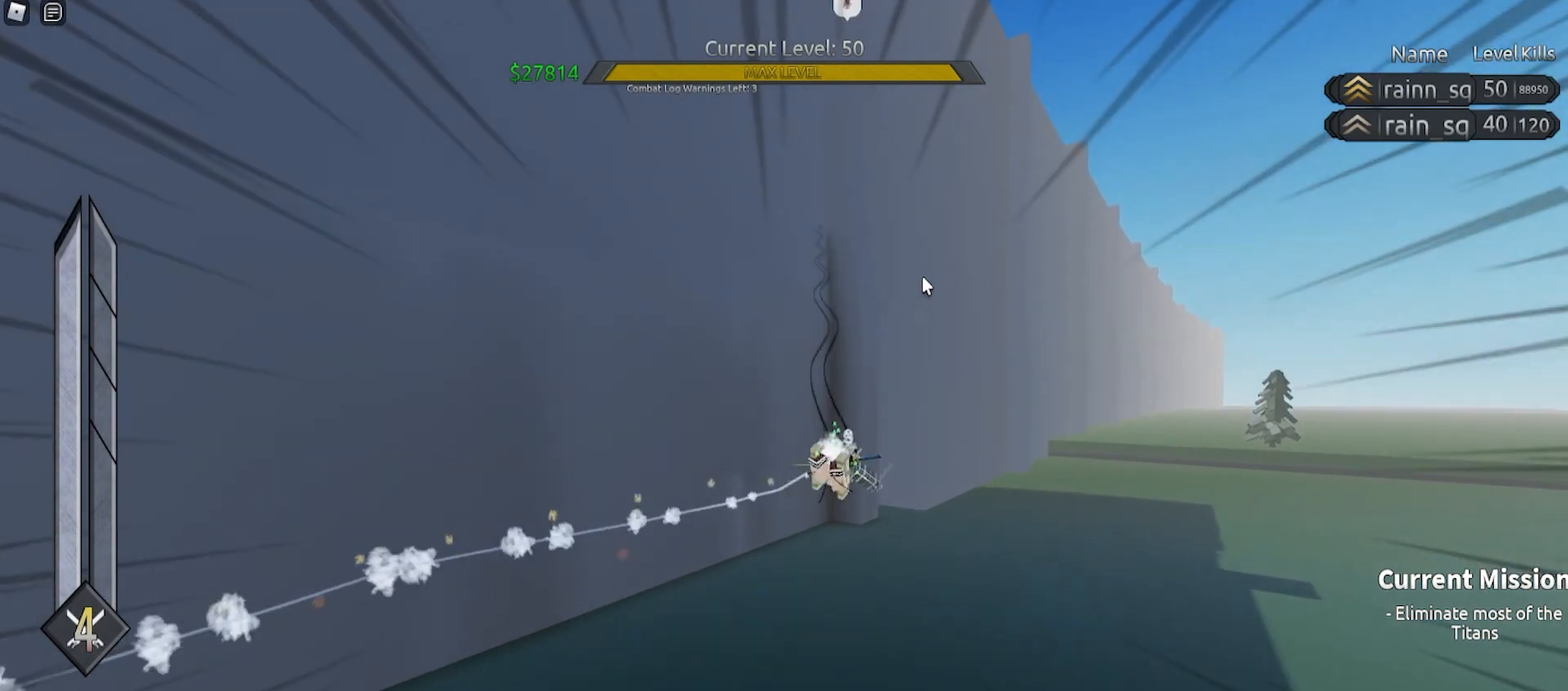
{"keys": ["d", "e", "q", "space", "w"], "mouse": ["right"], "events": [[67, "e", "down"], [67, "q", "down"], [67, "space", "down"], [67, "w", "down"], [467, "d", "down"]]}
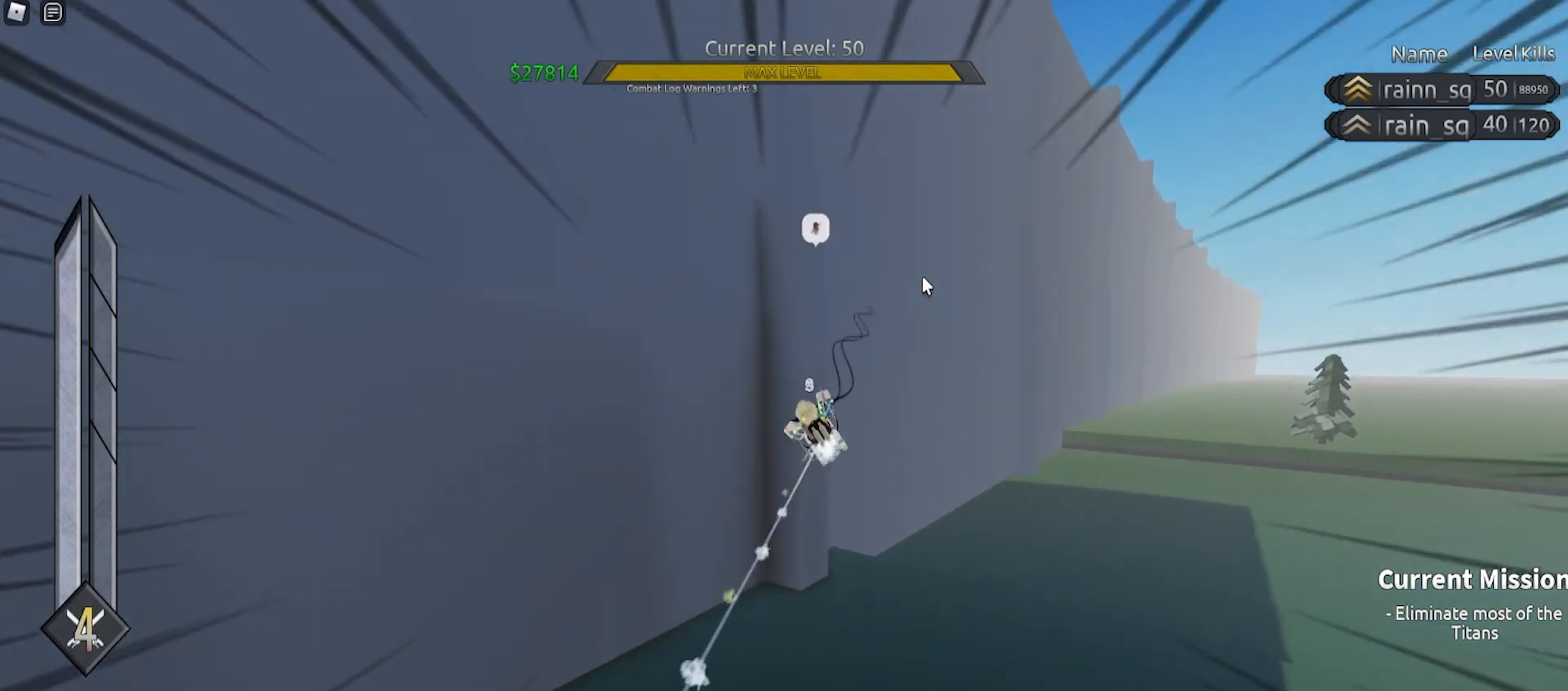
{"keys": ["d", "e", "q", "space", "w"], "mouse": [], "events": [[33, "mouse_right", "up"]]}
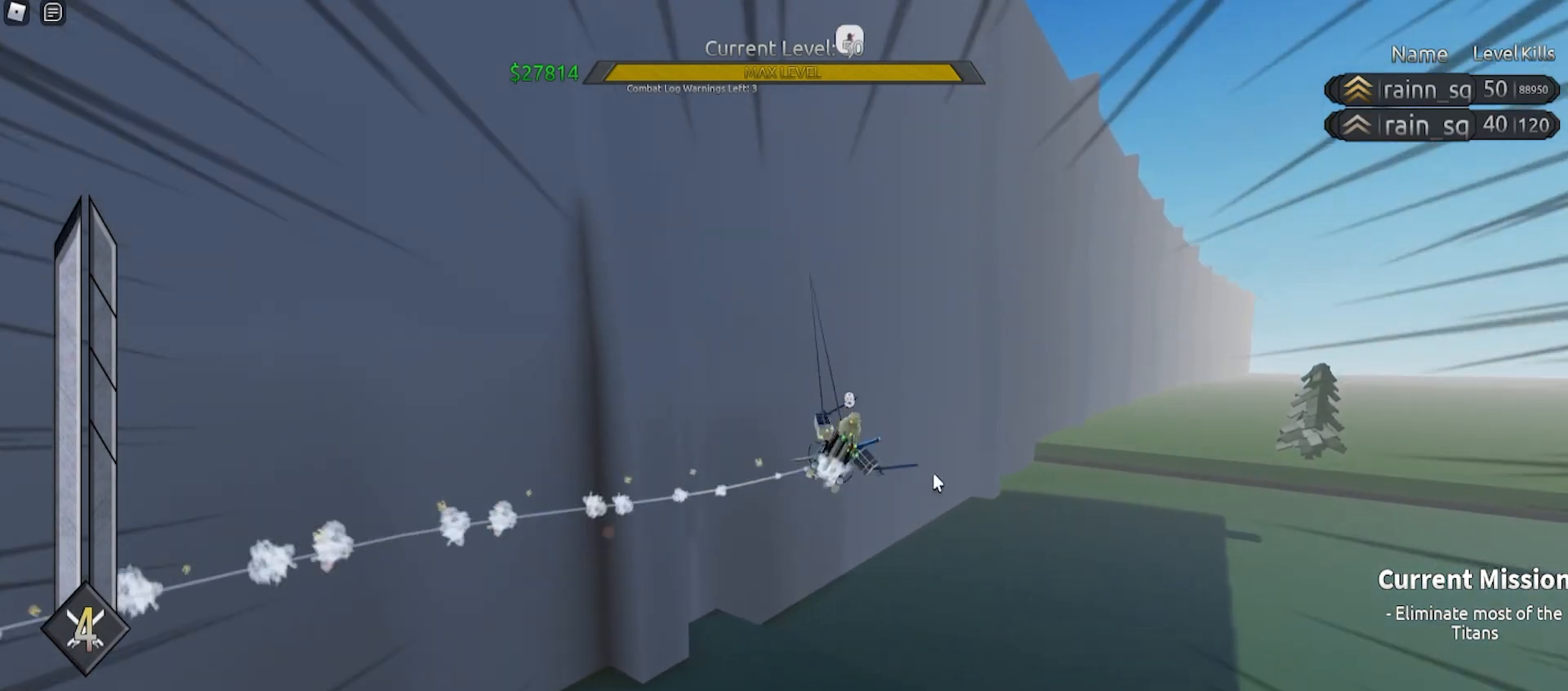
{"keys": ["e", "q", "space", "w"], "mouse": ["right"], "events": [[133, "d", "up"], [167, "e", "up"], [167, "q", "up"], [167, "space", "up"], [167, "w", "up"], [233, "mouse_right", "down"], [333, "e", "down"], [333, "q", "down"], [333, "space", "down"], [333, "w", "down"]]}
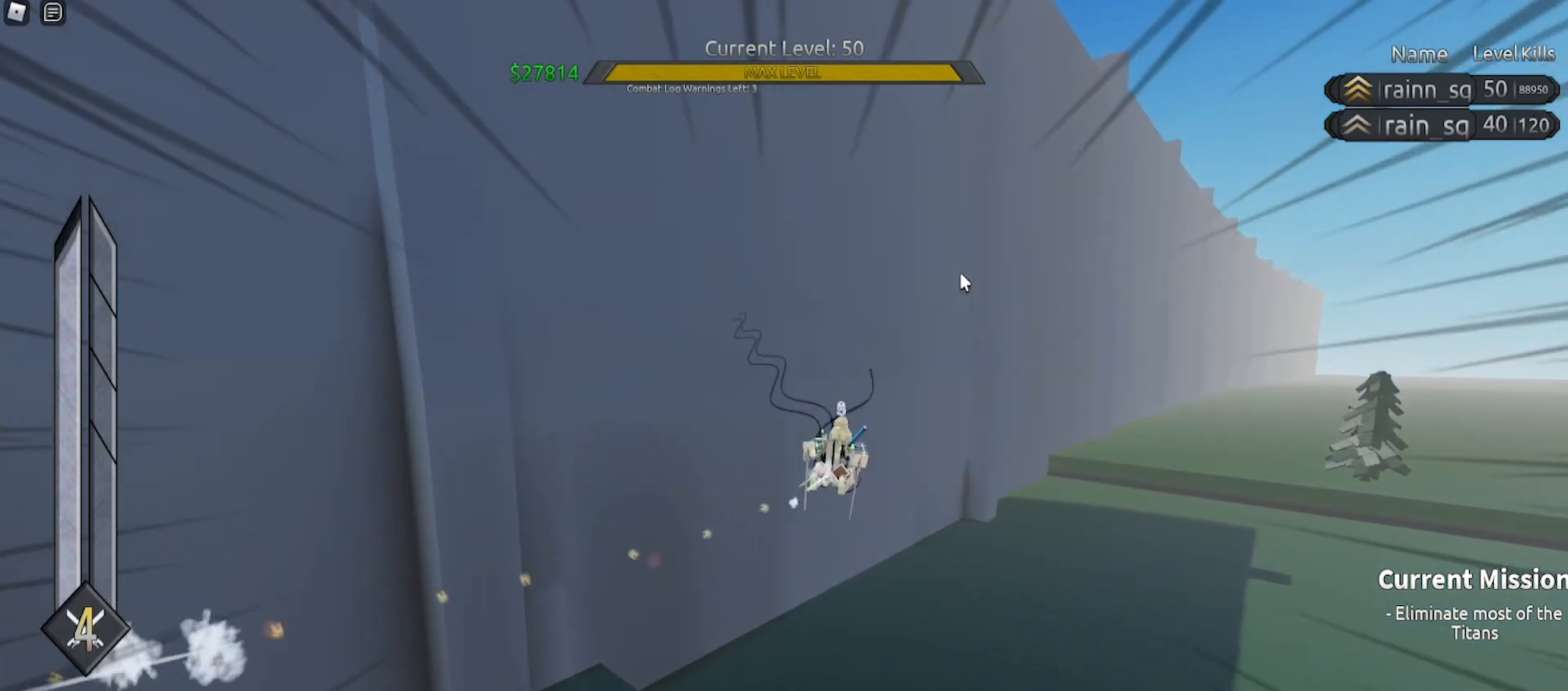
{"keys": ["e", "q", "space", "w"], "mouse": ["right"], "events": []}
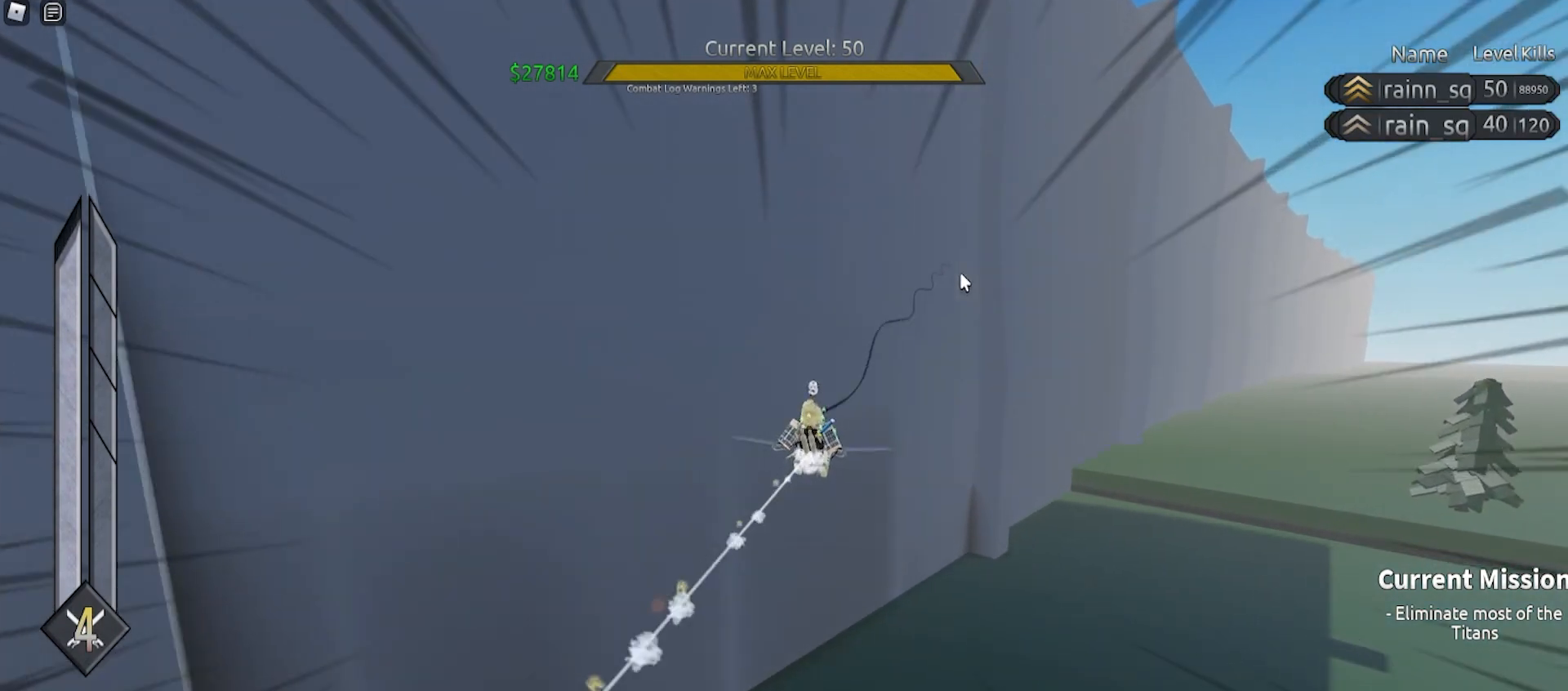
{"keys": ["e", "q", "space", "w"], "mouse": ["right"], "events": [[100, "mouse_right", "up"], [100, "q", "up"], [100, "space", "up"], [100, "w", "up"], [133, "e", "up"], [267, "mouse_right", "down"], [267, "space", "down"], [300, "e", "down"], [300, "q", "down"], [300, "w", "down"]]}
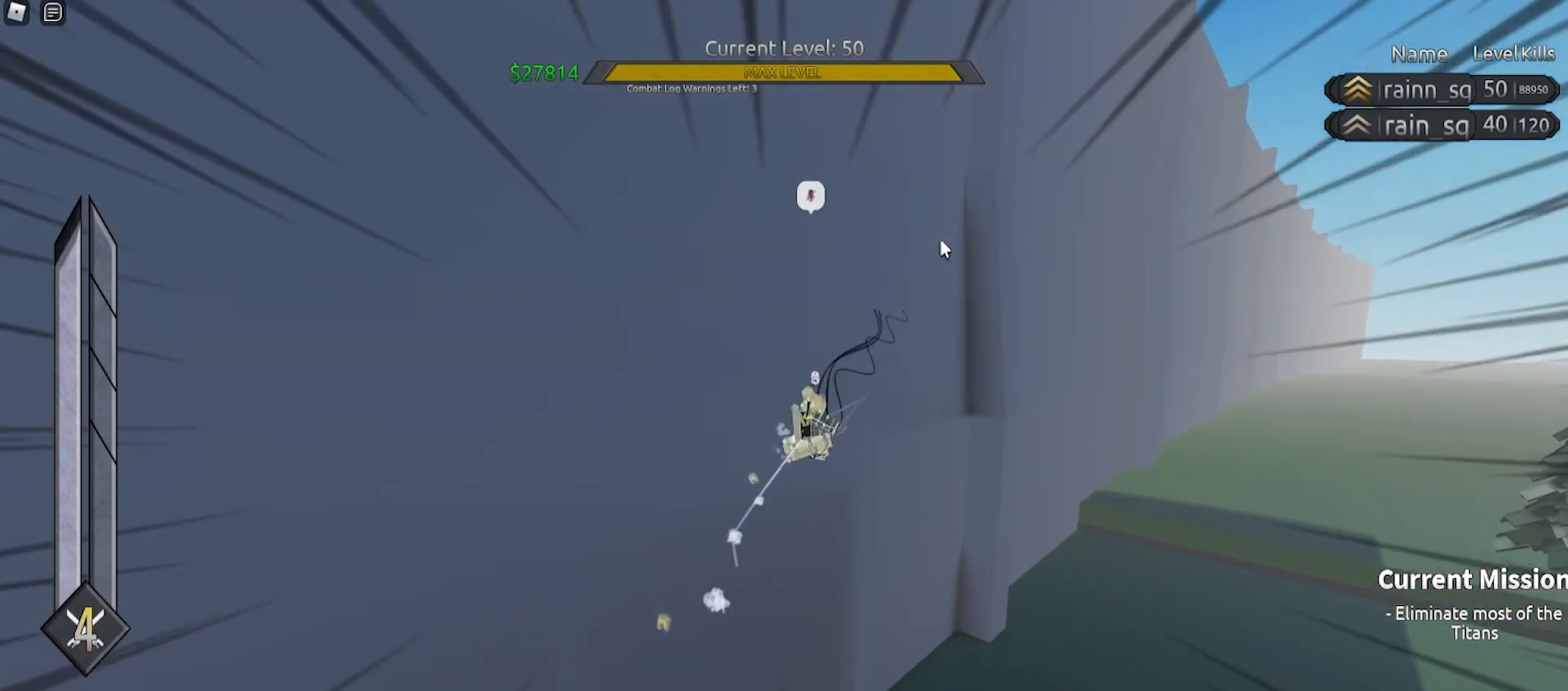
{"keys": [], "mouse": ["right"], "events": [[267, "d", "down"], [400, "q", "up"], [433, "d", "up"], [433, "space", "up"], [433, "w", "up"], [467, "e", "up"]]}
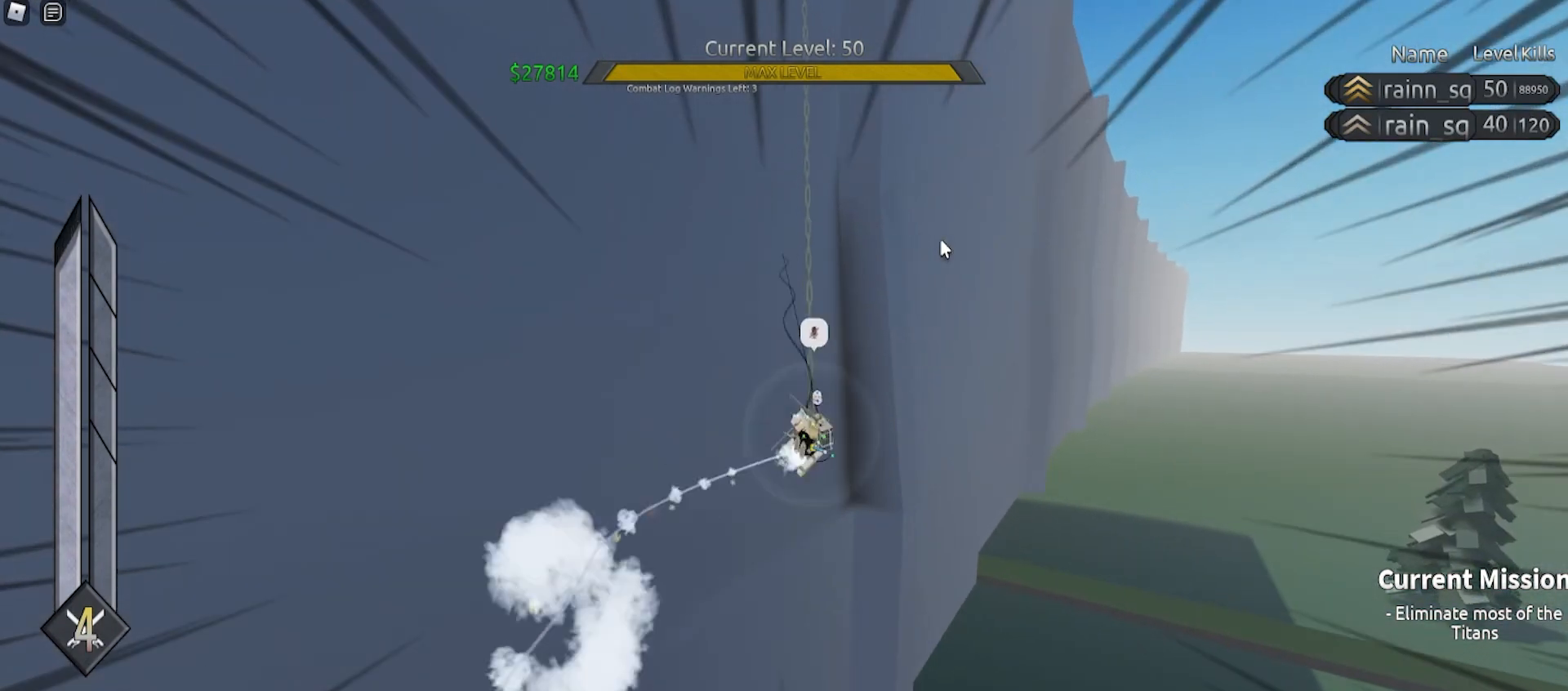
{"keys": ["d", "e", "q", "space", "w"], "mouse": ["right"], "events": [[133, "e", "down"], [133, "q", "down"], [133, "space", "down"], [133, "w", "down"], [300, "d", "down"]]}
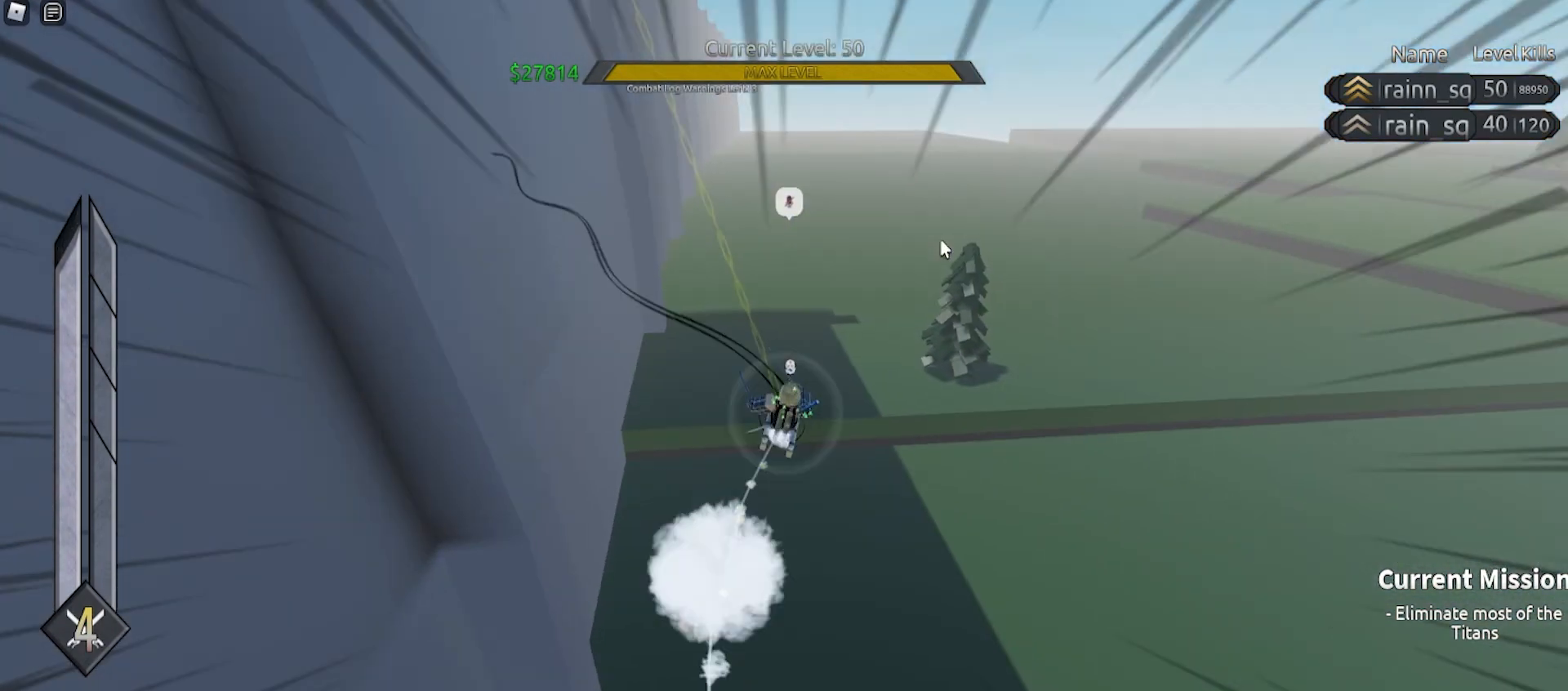
{"keys": ["e", "q", "space", "w"], "mouse": ["right"], "events": [[67, "d", "up"], [67, "e", "up"], [67, "q", "up"], [67, "space", "up"], [67, "w", "up"], [400, "e", "down"], [400, "q", "down"], [400, "w", "down"], [433, "space", "down"]]}
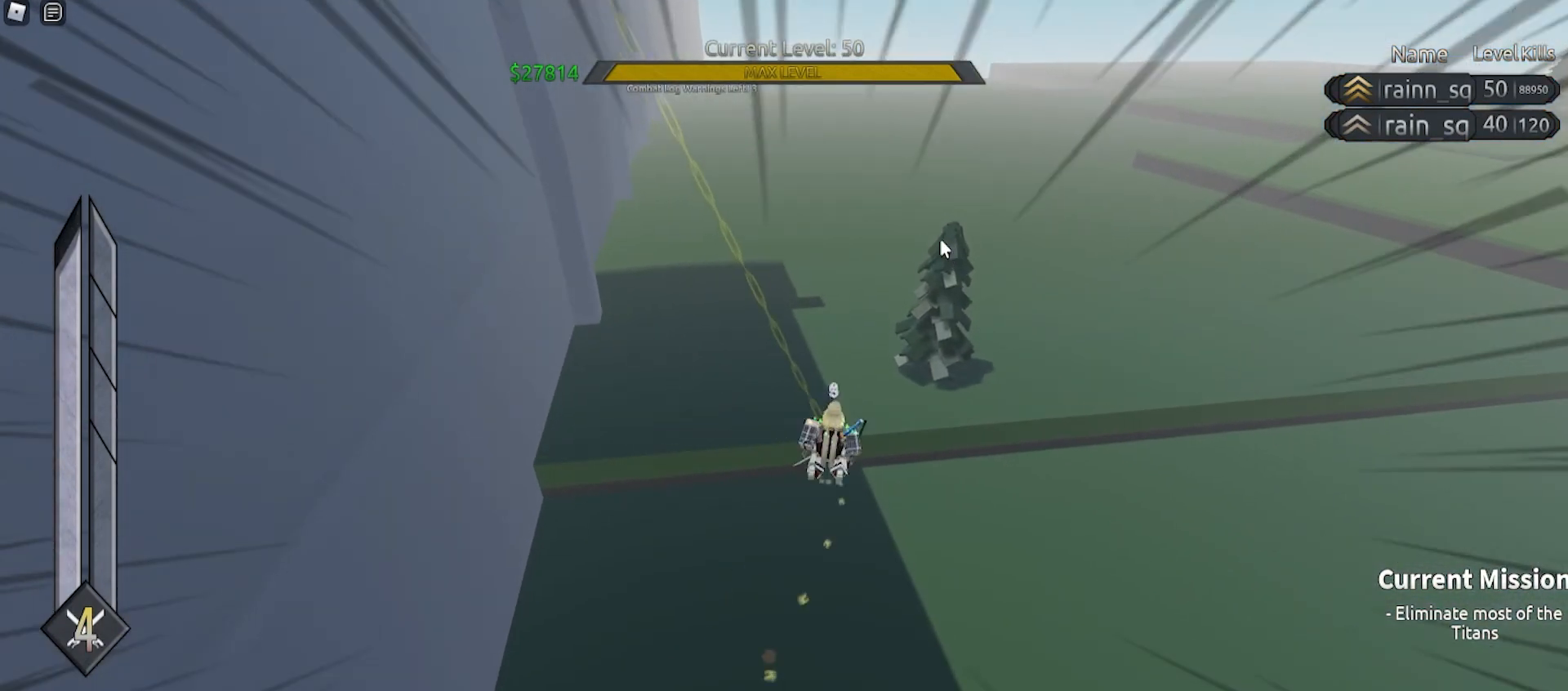
{"keys": ["e", "q", "space", "w"], "mouse": ["right"], "events": []}
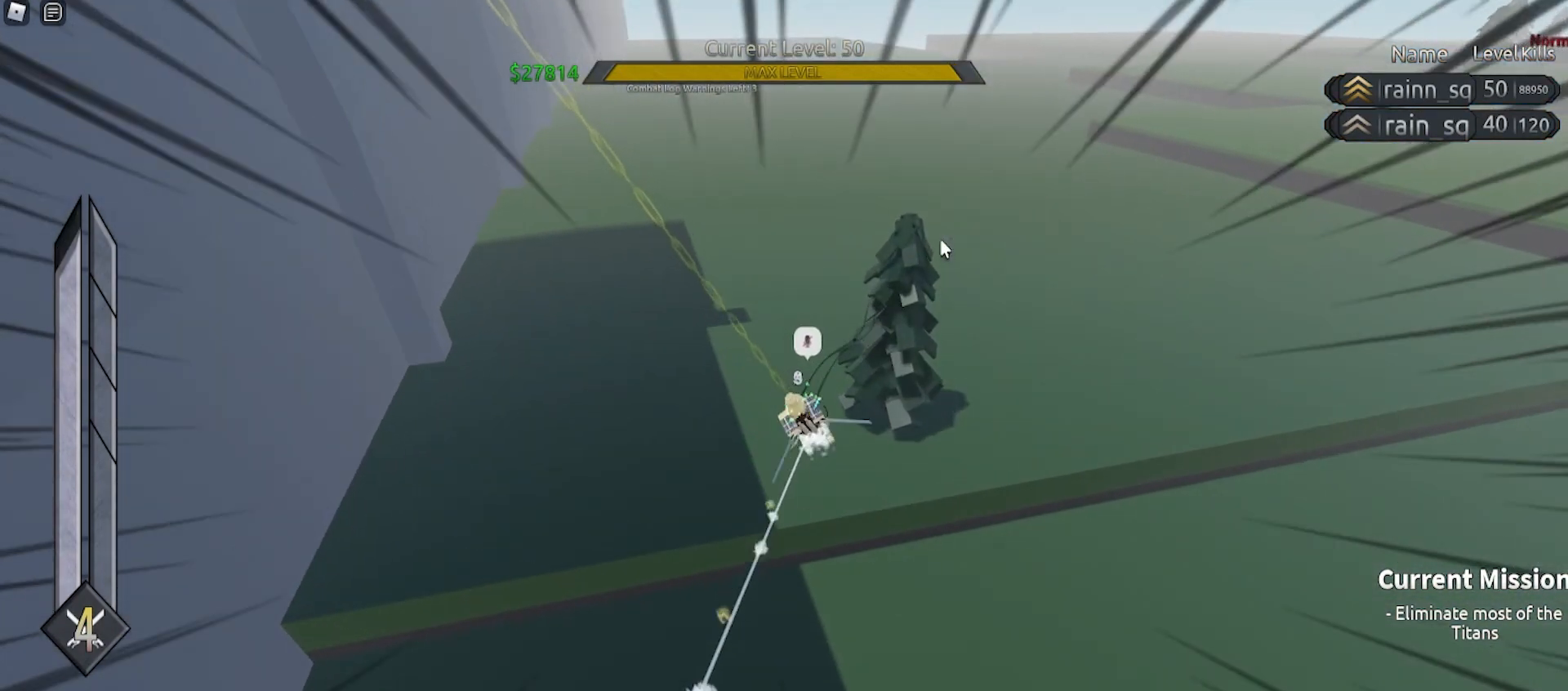
{"keys": ["e", "q", "space", "w"], "mouse": ["right"], "events": [[67, "e", "up"], [67, "q", "up"], [67, "w", "up"], [100, "space", "up"], [333, "e", "down"], [333, "q", "down"], [333, "space", "down"], [333, "w", "down"]]}
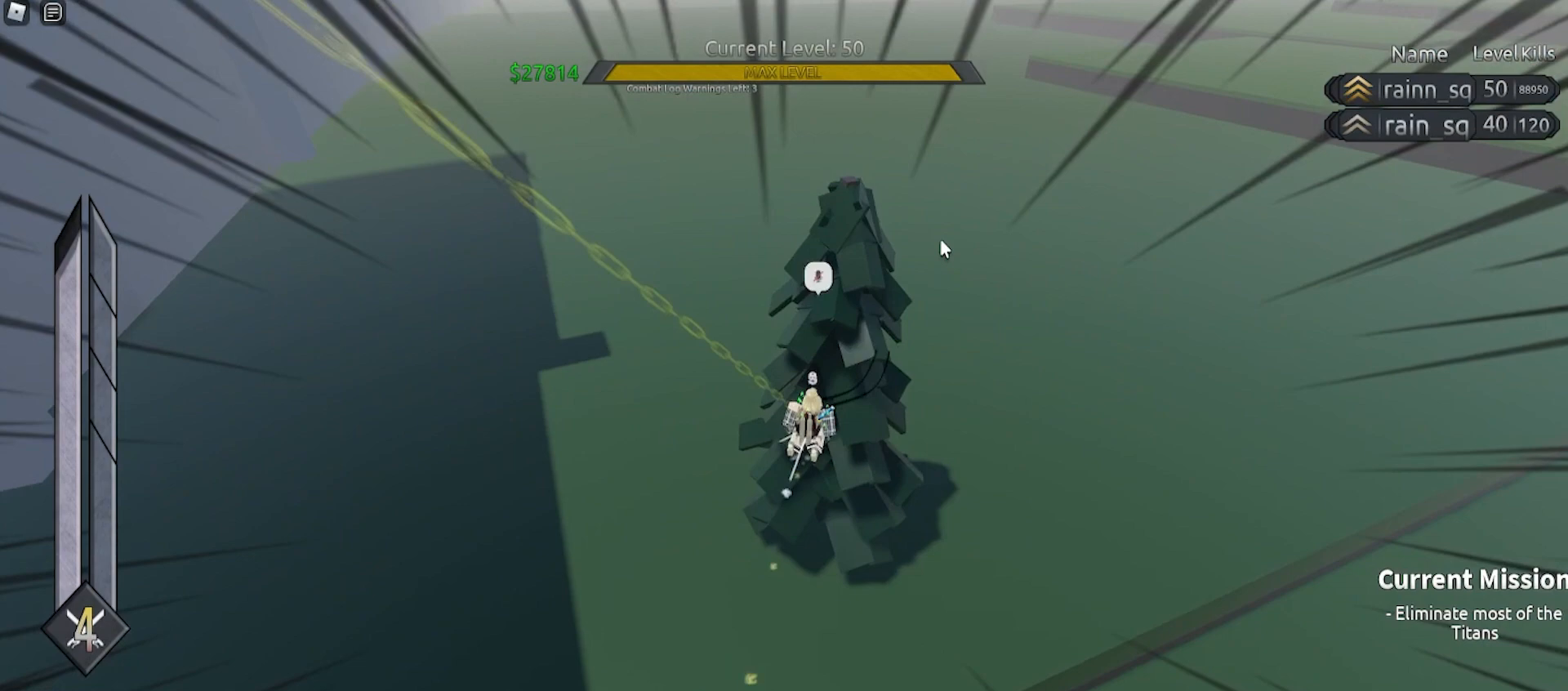
{"keys": ["e", "q", "space", "w"], "mouse": ["right"], "events": [[267, "e", "up"], [267, "q", "up"], [267, "space", "up"], [267, "w", "up"], [467, "q", "down"], [500, "e", "down"], [500, "space", "down"], [500, "w", "down"]]}
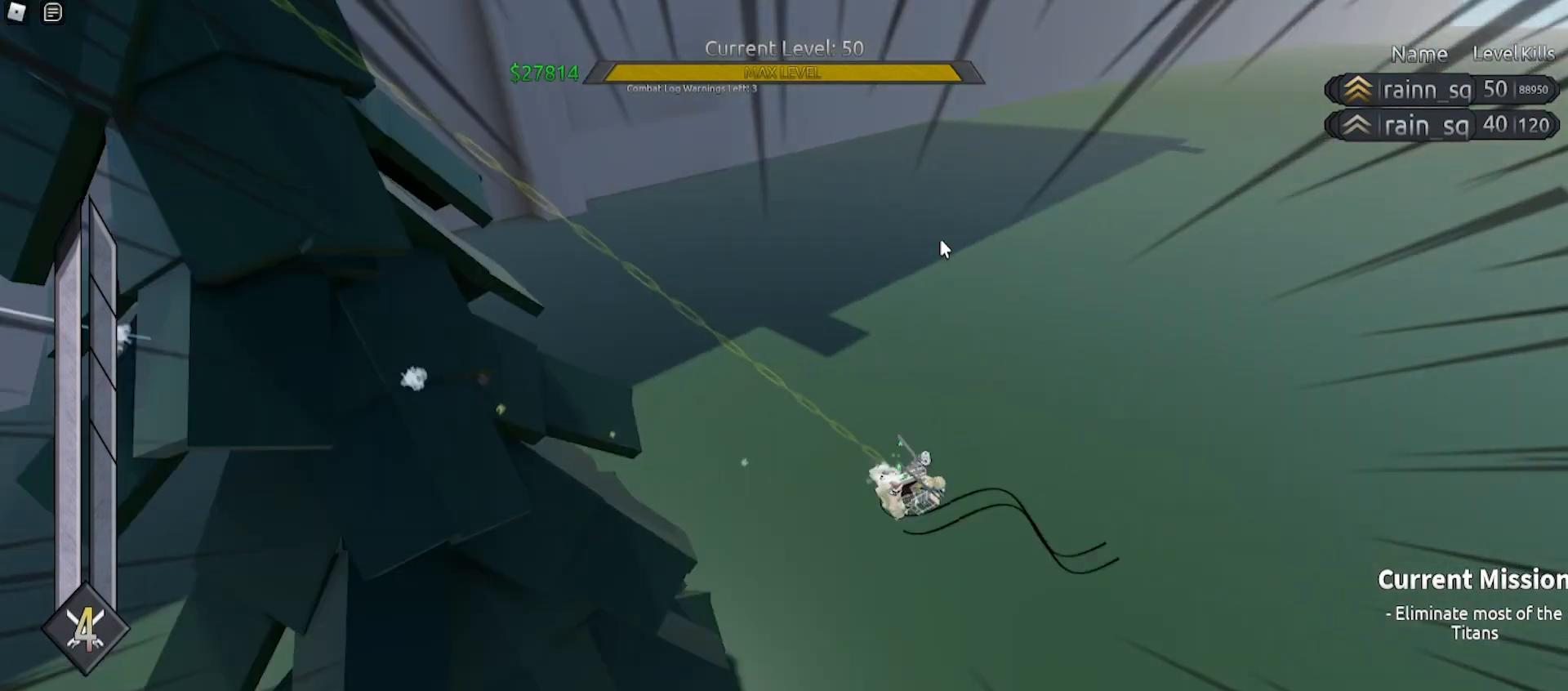
{"keys": ["e", "space"], "mouse": ["right"], "events": [[500, "q", "up"], [500, "w", "up"]]}
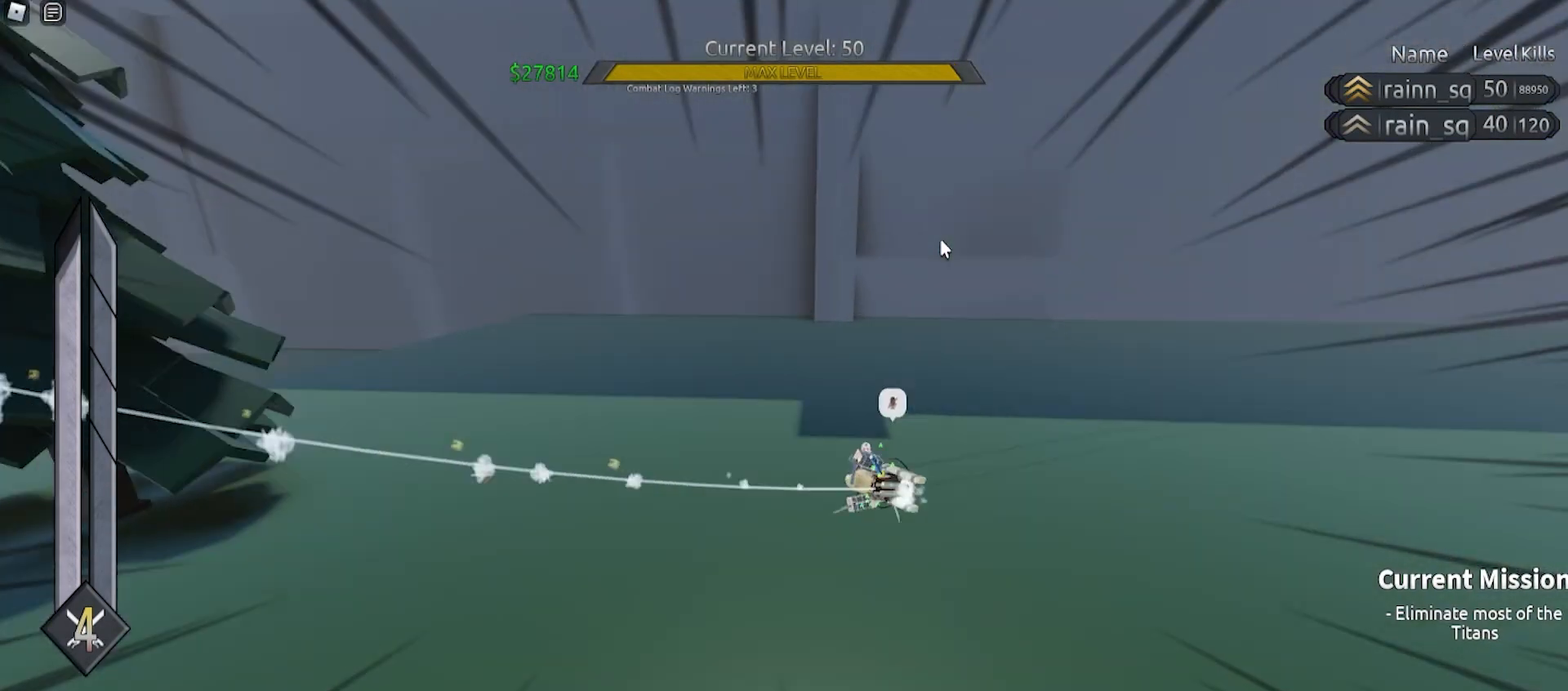
{"keys": ["e", "q", "space", "w"], "mouse": ["right"], "events": [[33, "e", "up"], [33, "space", "up"], [167, "e", "down"], [167, "q", "down"], [167, "w", "down"], [200, "space", "down"]]}
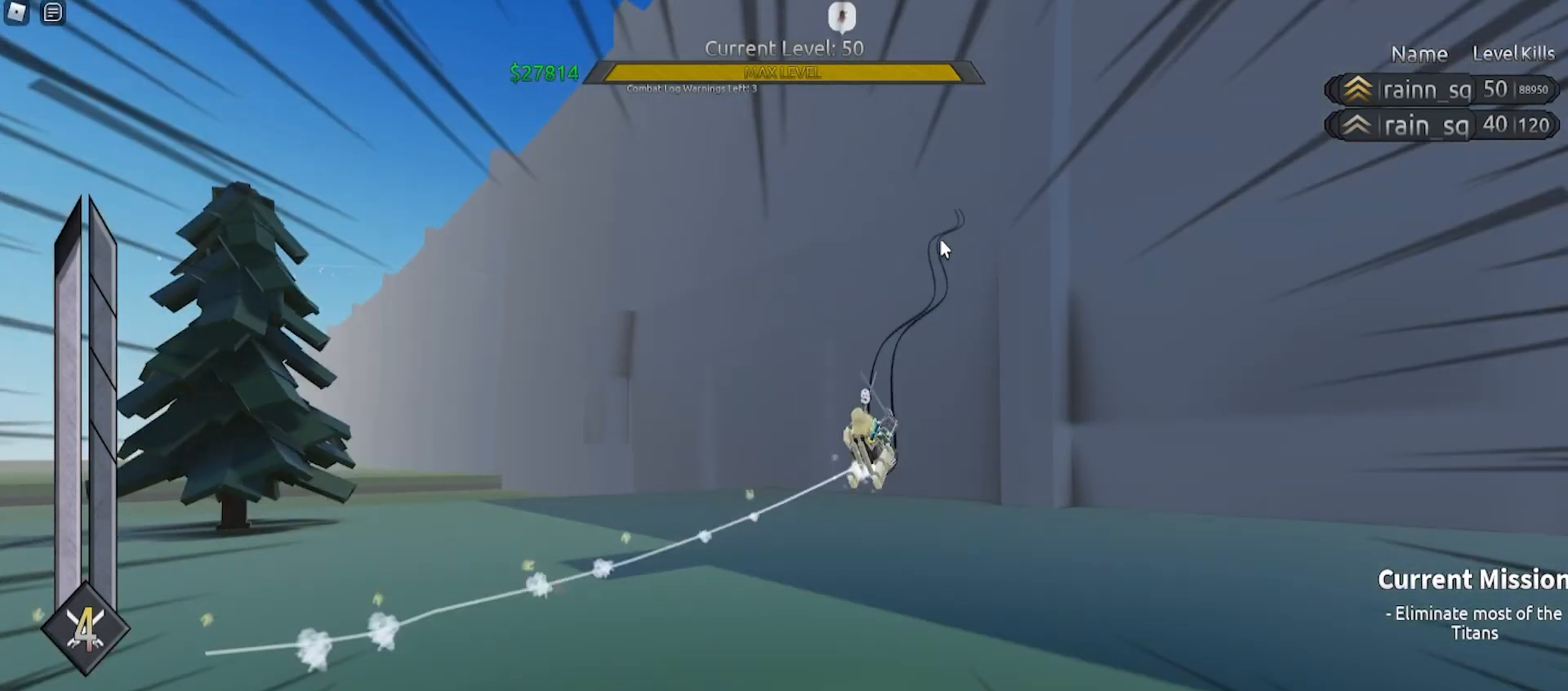
{"keys": ["e", "q", "space", "w"], "mouse": ["right"], "events": [[33, "a", "down"], [233, "a", "up"], [233, "space", "up"], [267, "e", "up"], [267, "q", "up"], [300, "w", "up"], [433, "e", "down"], [433, "q", "down"], [433, "space", "down"], [433, "w", "down"]]}
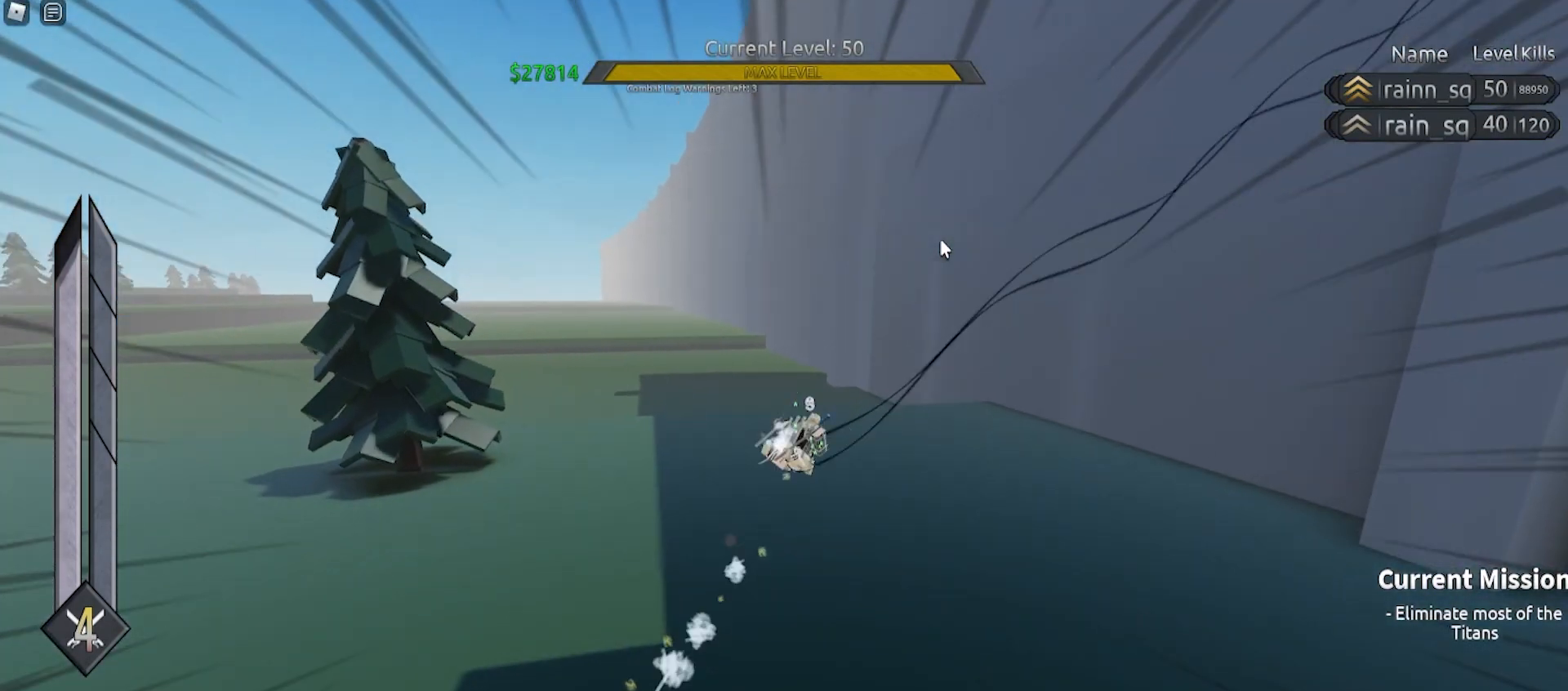
{"keys": ["a", "e", "q", "space", "w"], "mouse": ["right"], "events": [[400, "a", "down"]]}
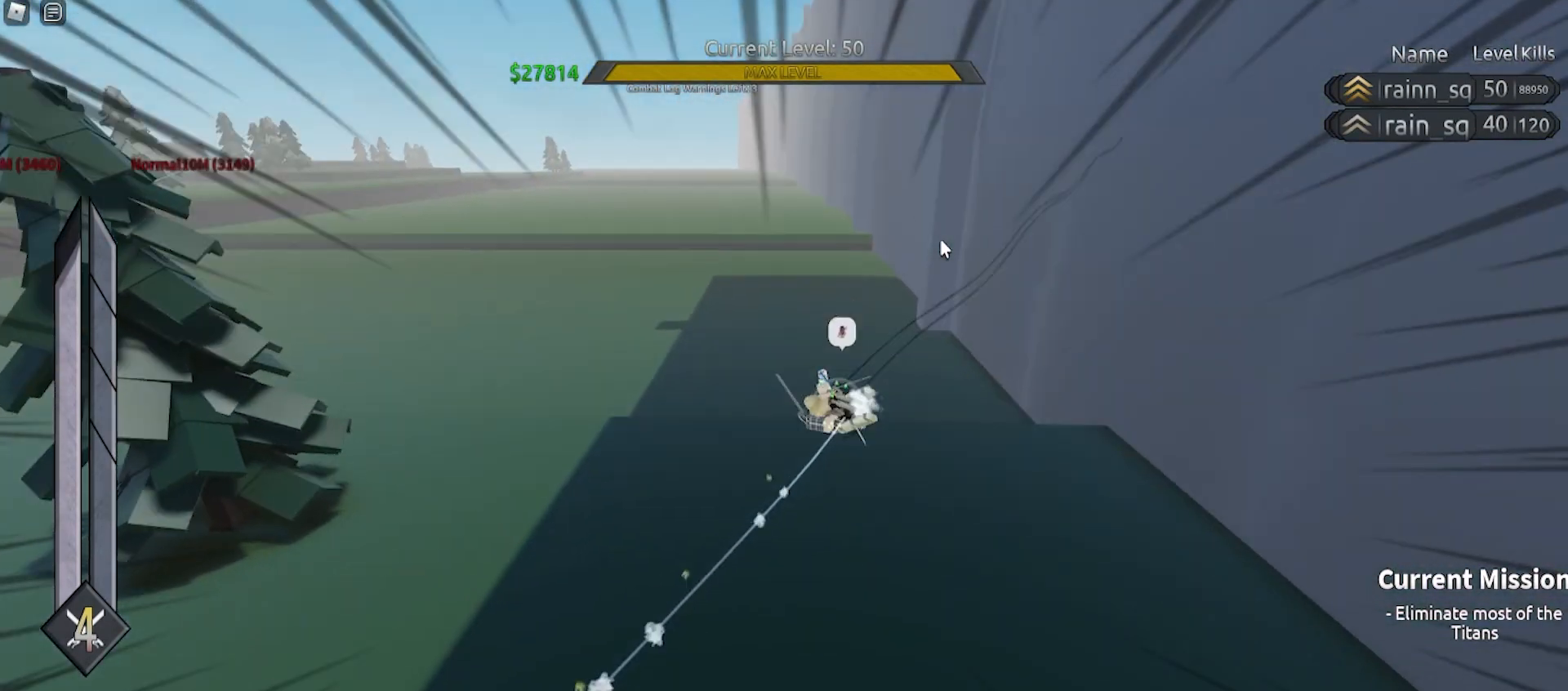
{"keys": ["e", "q", "space", "w"], "mouse": [], "events": [[200, "a", "up"], [200, "space", "up"], [233, "e", "up"], [233, "q", "up"], [233, "w", "up"], [400, "e", "down"], [400, "mouse_right", "up"], [400, "q", "down"], [400, "space", "down"], [400, "w", "down"]]}
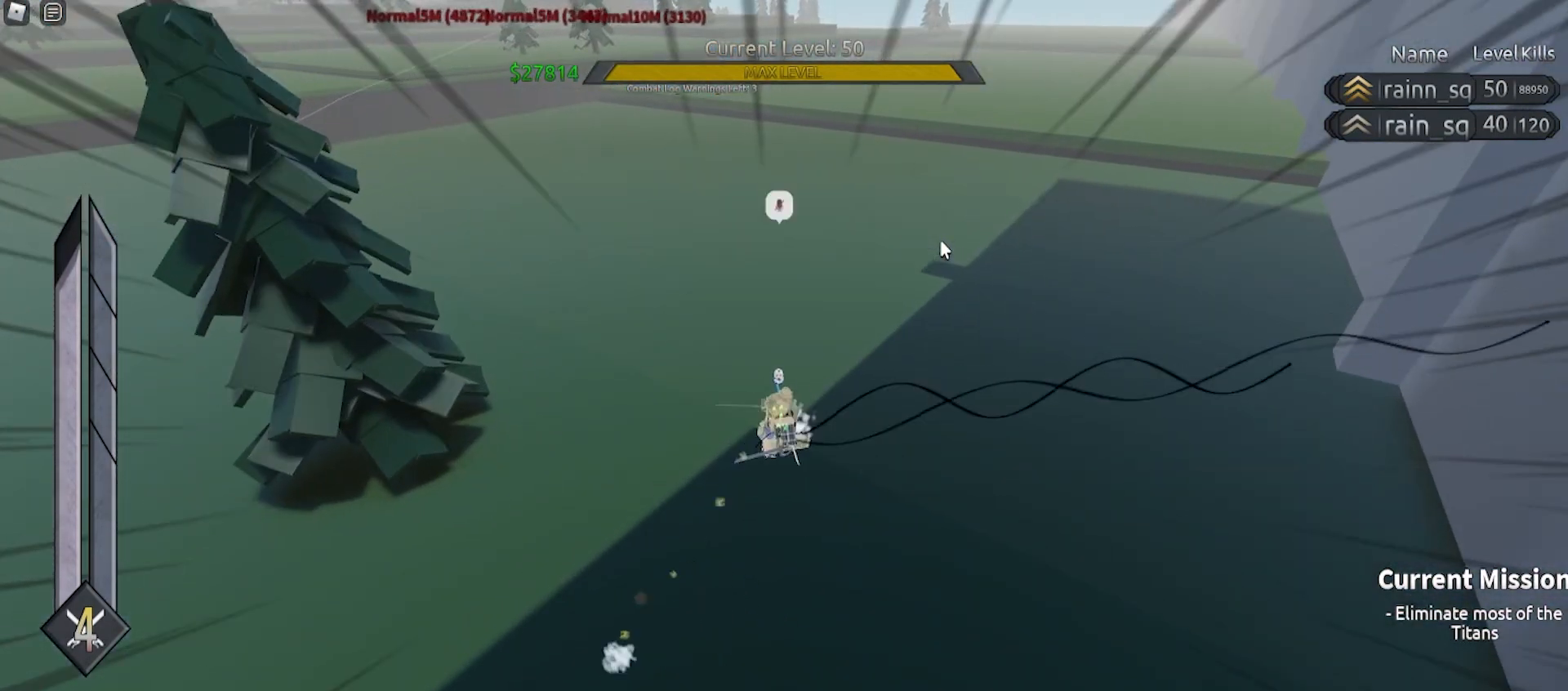
{"keys": ["e", "q", "space", "w"], "mouse": ["right"], "events": [[233, "mouse_right", "down"]]}
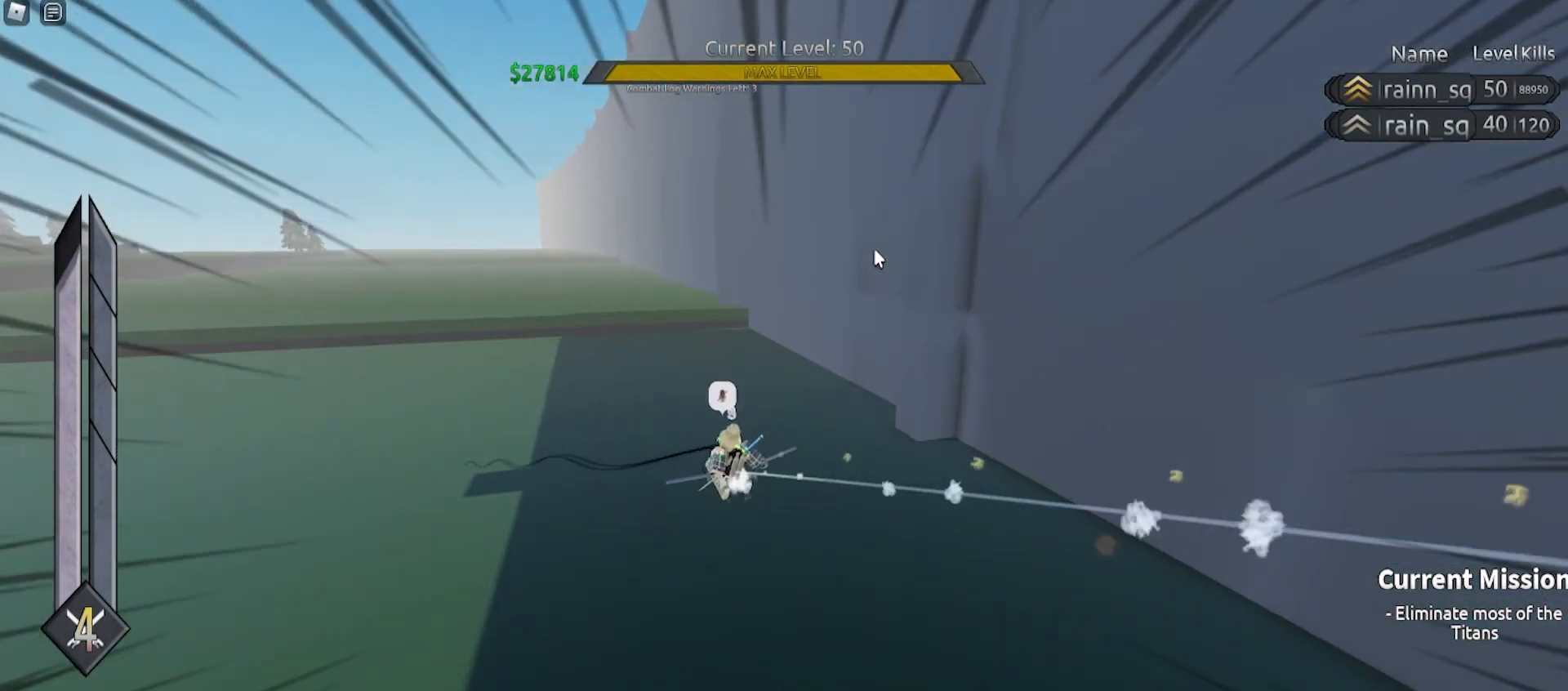
{"keys": [], "mouse": [], "events": [[333, "e", "up"], [333, "mouse_right", "up"], [333, "q", "up"], [333, "space", "up"], [333, "w", "up"]]}
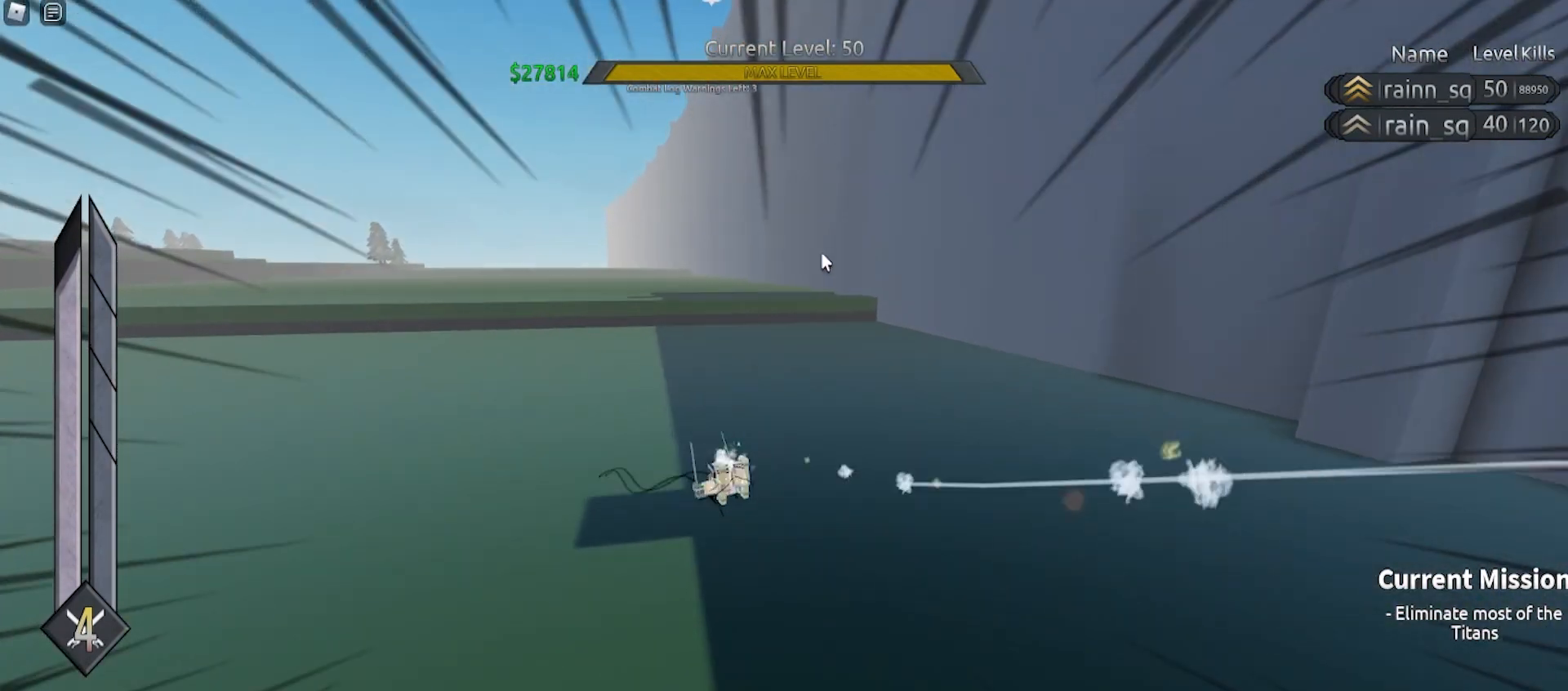
{"keys": [], "mouse": ["right"], "events": [[33, "mouse_right", "down"], [133, "e", "down"], [133, "q", "down"], [133, "space", "down"], [133, "w", "down"], [467, "e", "up"], [467, "q", "up"], [467, "space", "up"], [467, "w", "up"]]}
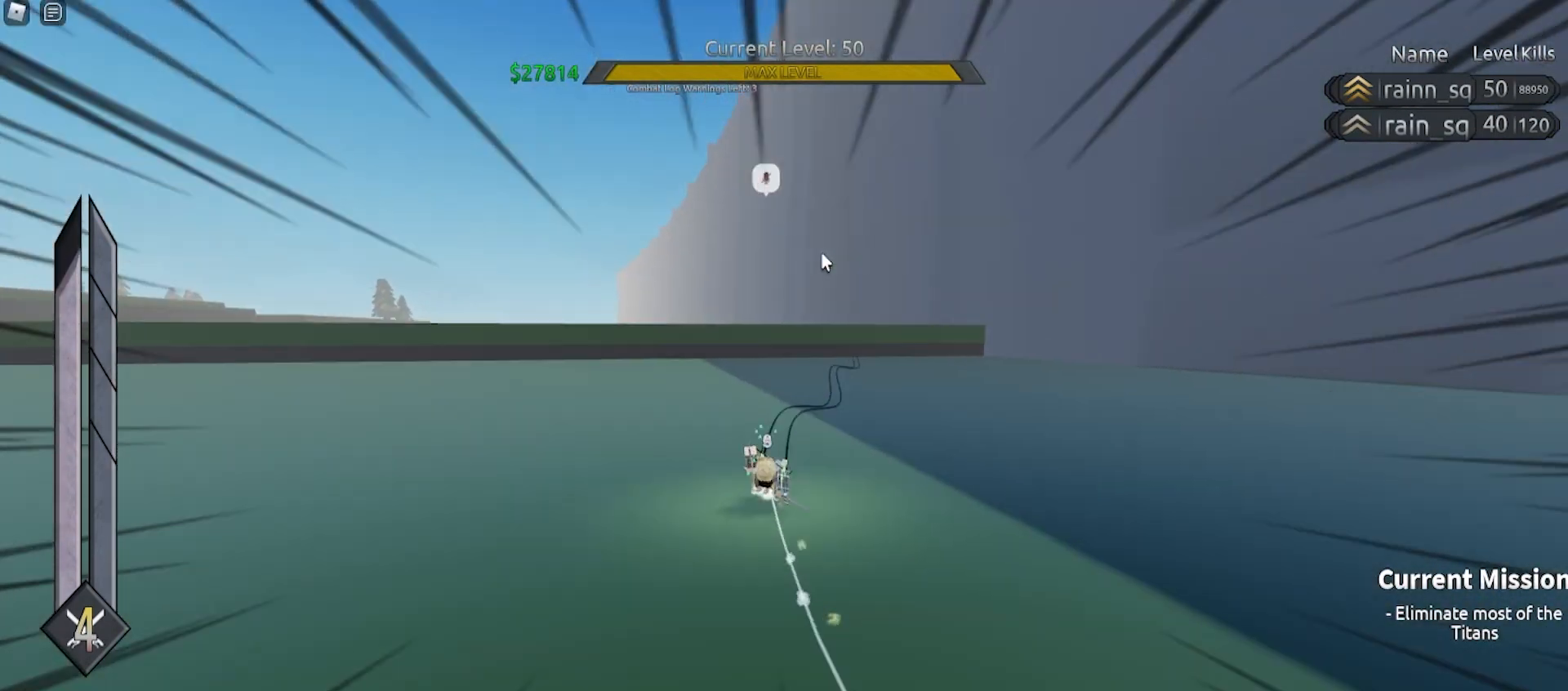
{"keys": ["e", "q", "space", "w"], "mouse": ["right"], "events": [[233, "e", "down"], [233, "space", "down"], [267, "q", "down"], [267, "w", "down"]]}
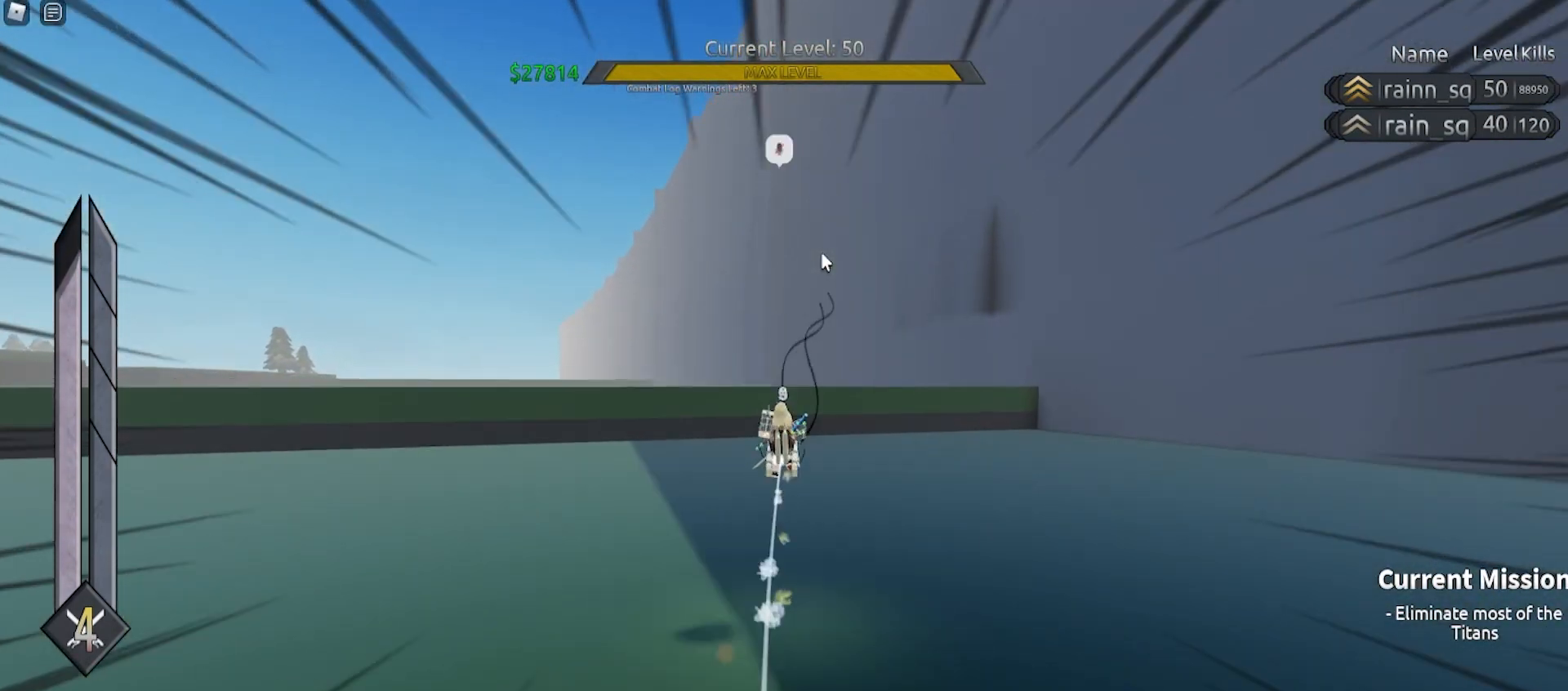
{"keys": ["a", "e", "q", "space", "w"], "mouse": ["right"], "events": [[300, "a", "down"]]}
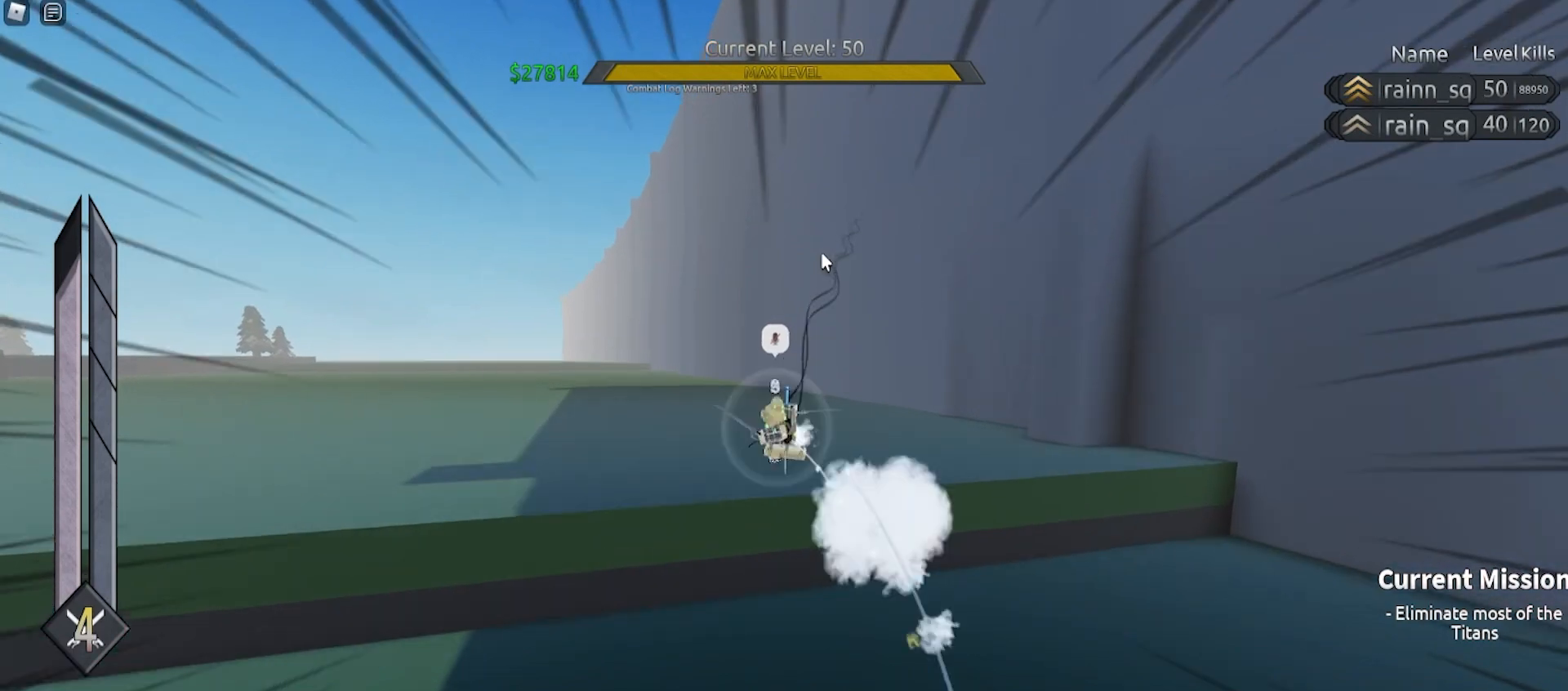
{"keys": [], "mouse": ["right"], "events": [[300, "a", "up"], [300, "e", "up"], [300, "space", "up"], [333, "q", "up"], [333, "w", "up"]]}